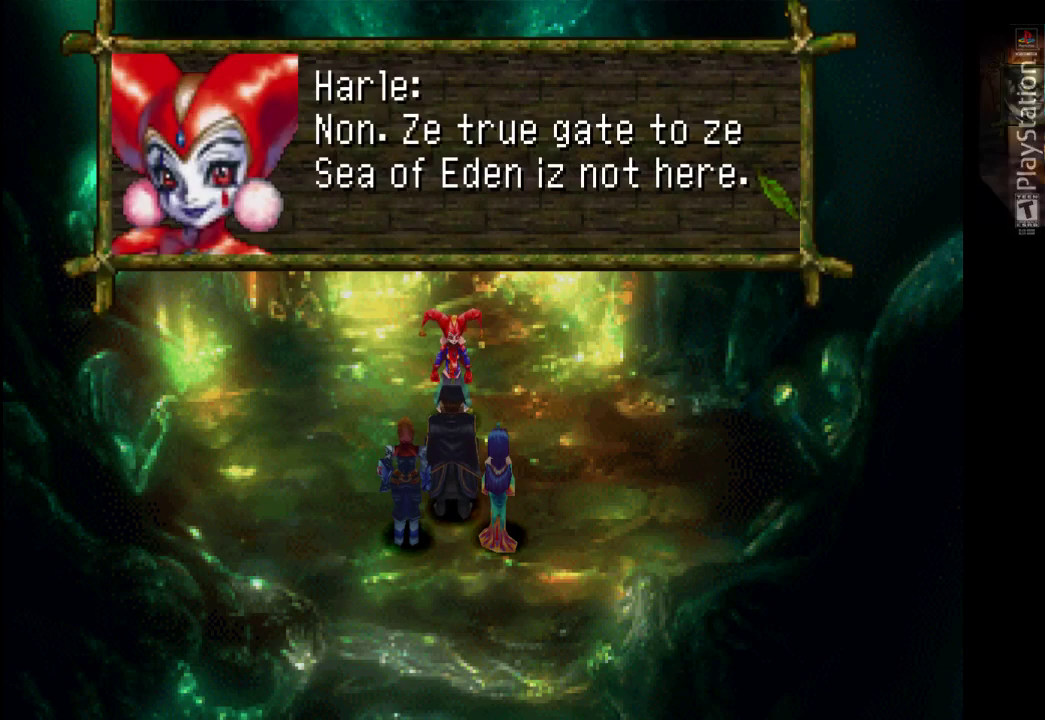
Gameplay with a controller (PlayStation layout); each line is a JSON object with the inputs held at the frame after it. "events" lists button and stick changes between this image and that frame as [ms after this image, input, new state], when the widget could be followed in between. Not read: L3 R3.
{"buttons": [], "left_stick": "center", "right_stick": "center", "events": []}
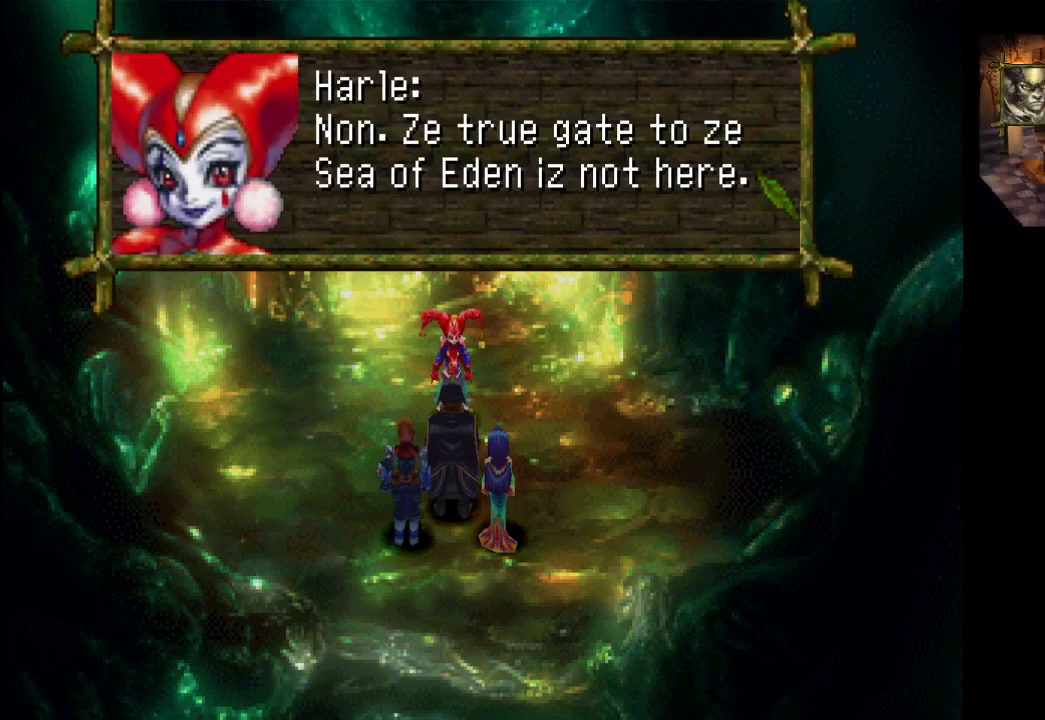
{"buttons": [], "left_stick": "center", "right_stick": "center", "events": []}
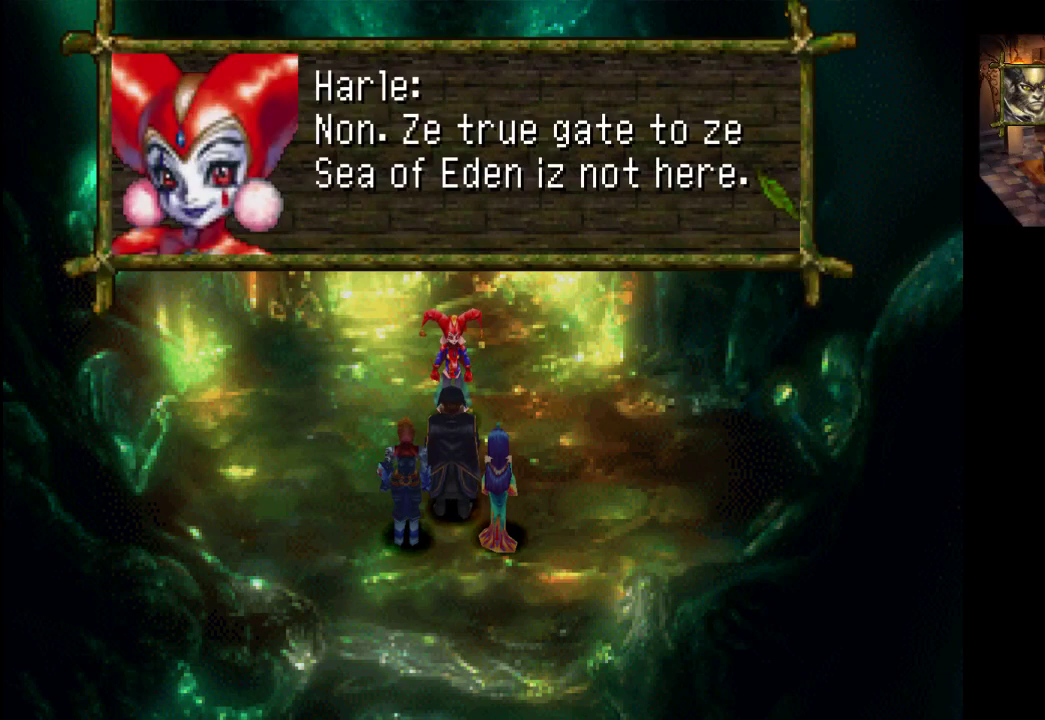
{"buttons": [], "left_stick": "center", "right_stick": "center", "events": []}
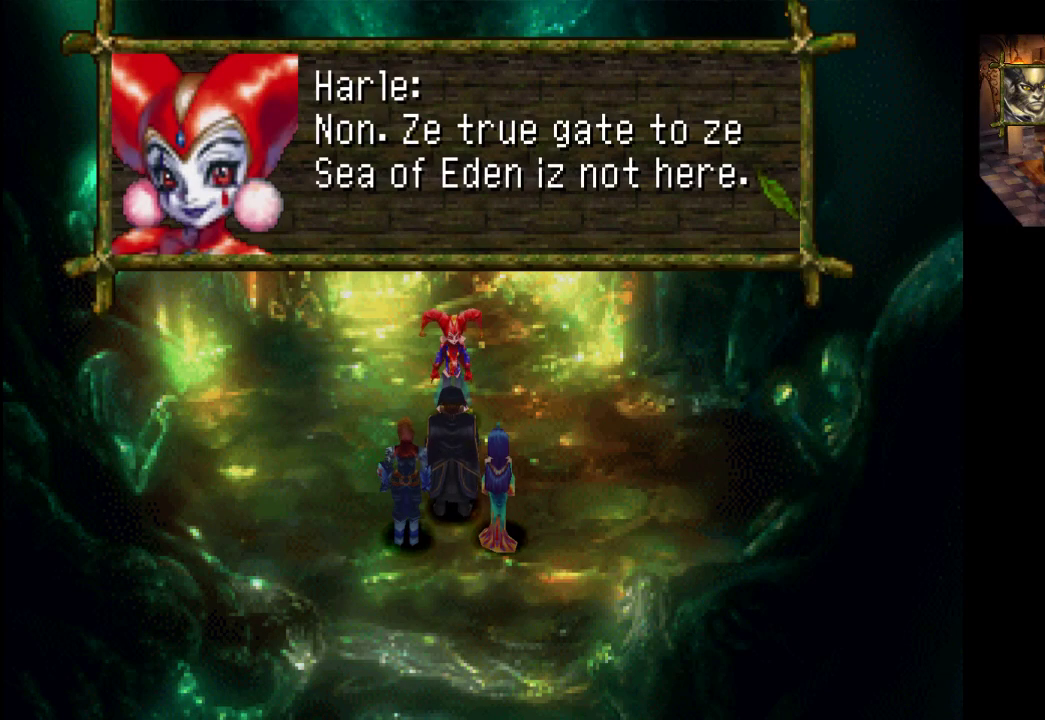
{"buttons": ["CROSS"], "left_stick": "center", "right_stick": "center", "events": [[433, "CROSS", "down"]]}
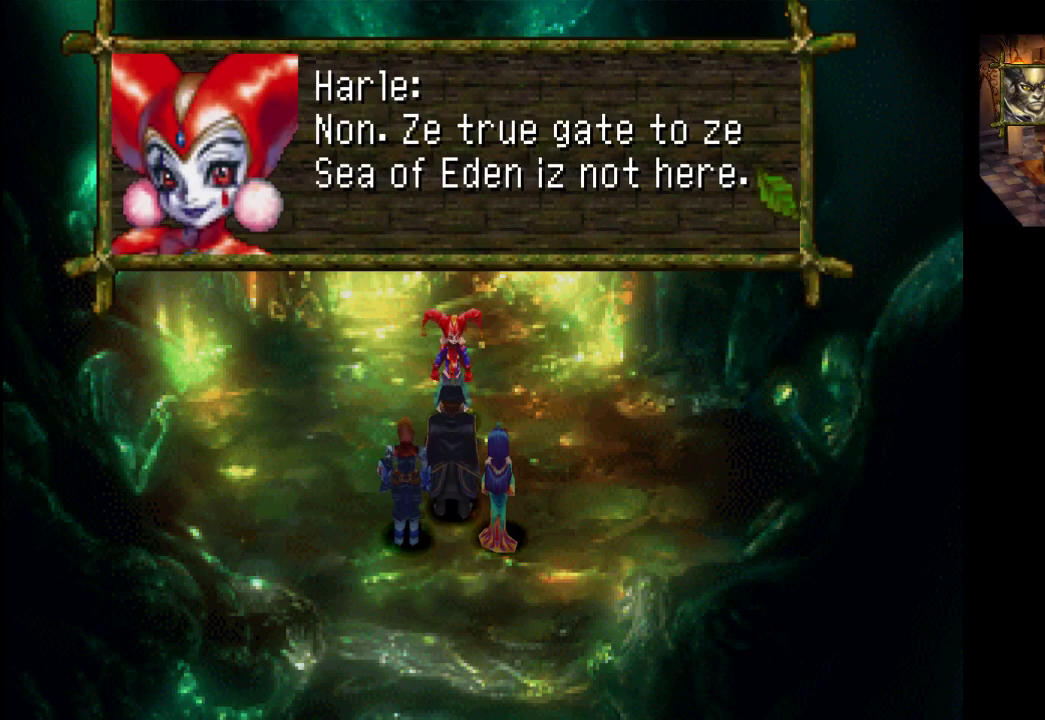
{"buttons": [], "left_stick": "center", "right_stick": "center", "events": [[67, "CROSS", "up"]]}
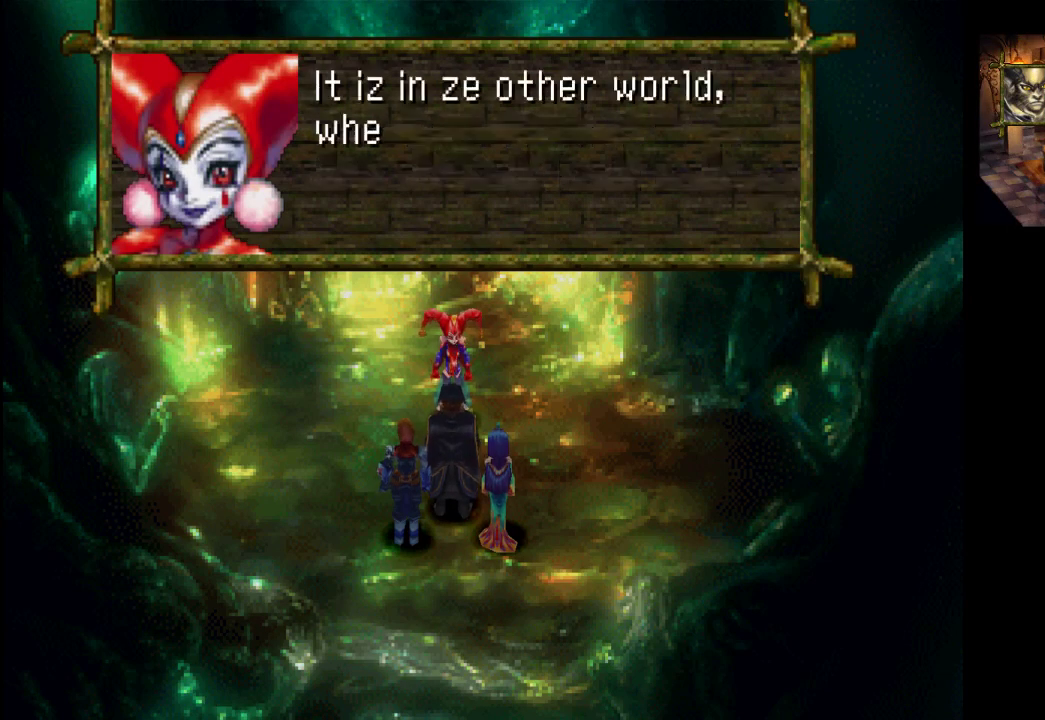
{"buttons": [], "left_stick": "center", "right_stick": "center", "events": []}
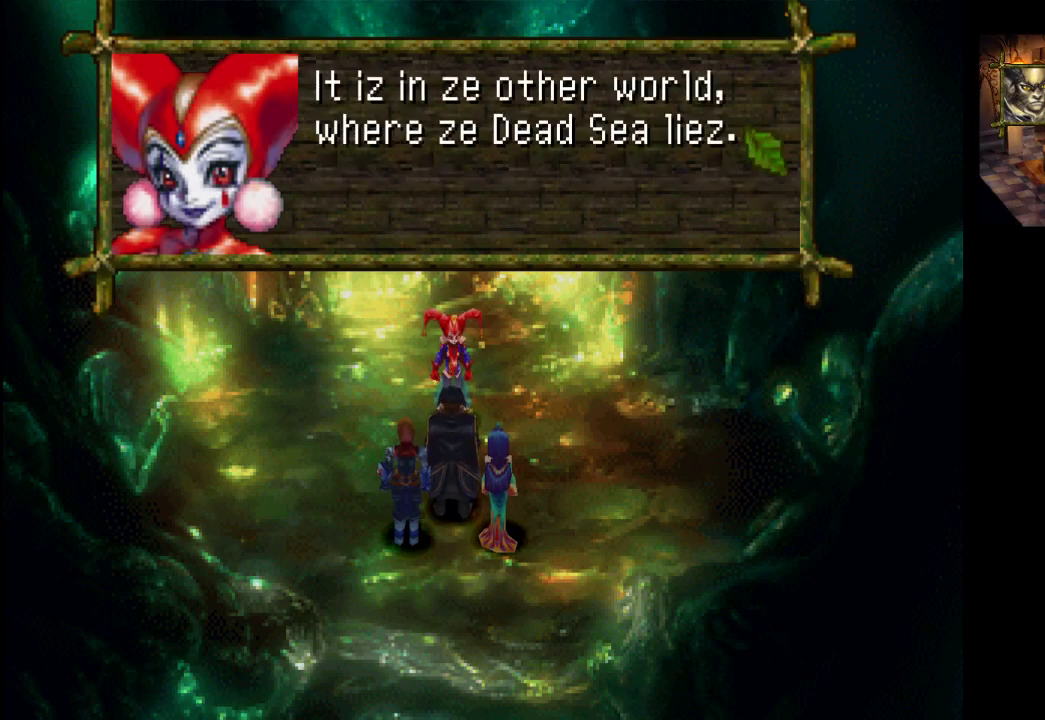
{"buttons": [], "left_stick": "center", "right_stick": "center", "events": []}
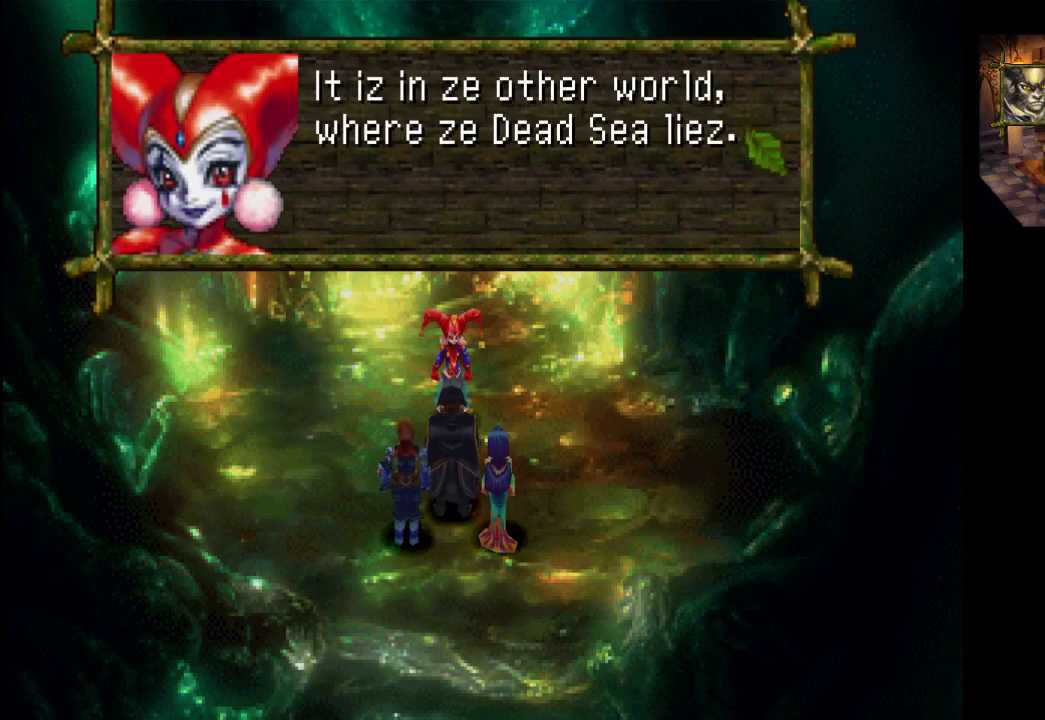
{"buttons": [], "left_stick": "center", "right_stick": "center", "events": [[267, "CROSS", "down"], [400, "CROSS", "up"]]}
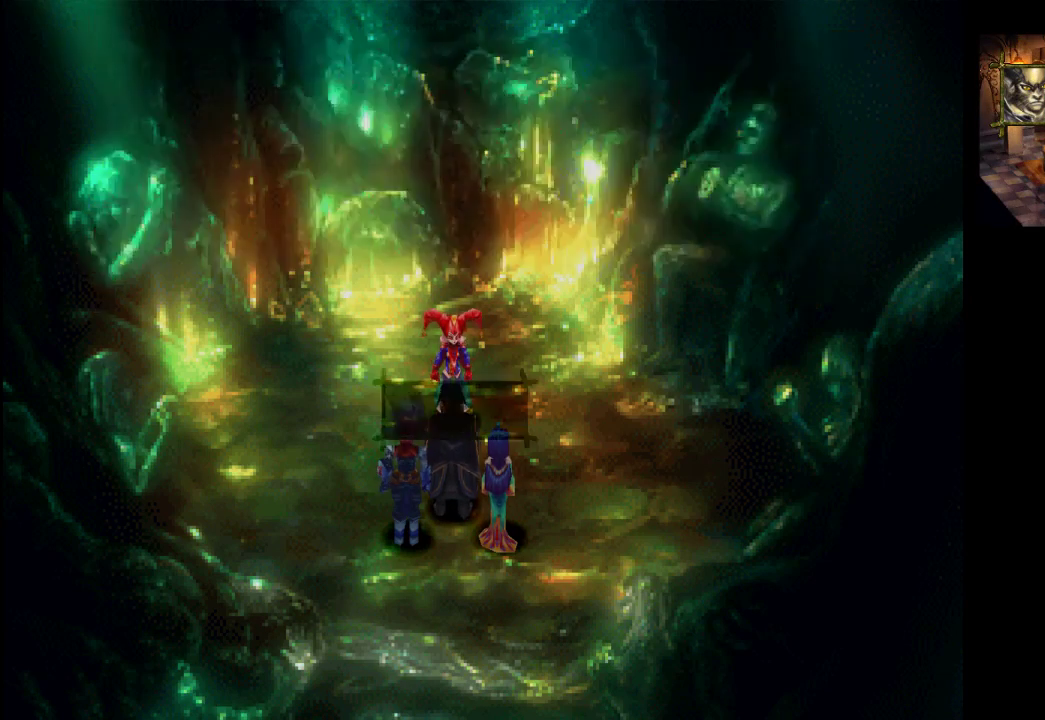
{"buttons": [], "left_stick": "center", "right_stick": "center", "events": []}
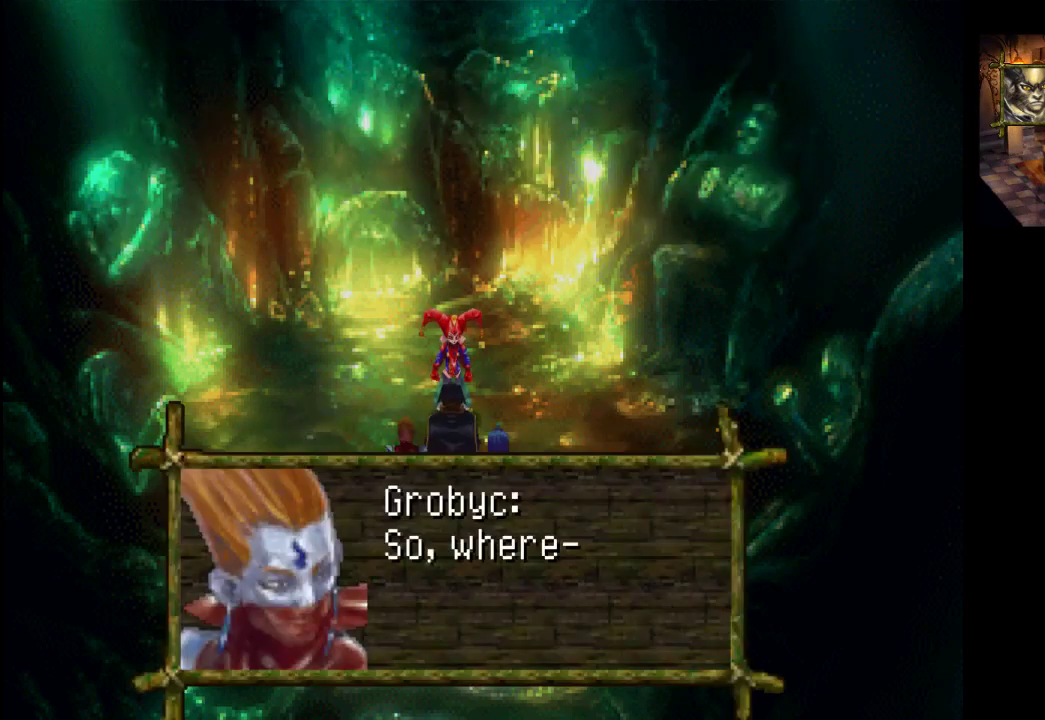
{"buttons": [], "left_stick": "center", "right_stick": "center", "events": []}
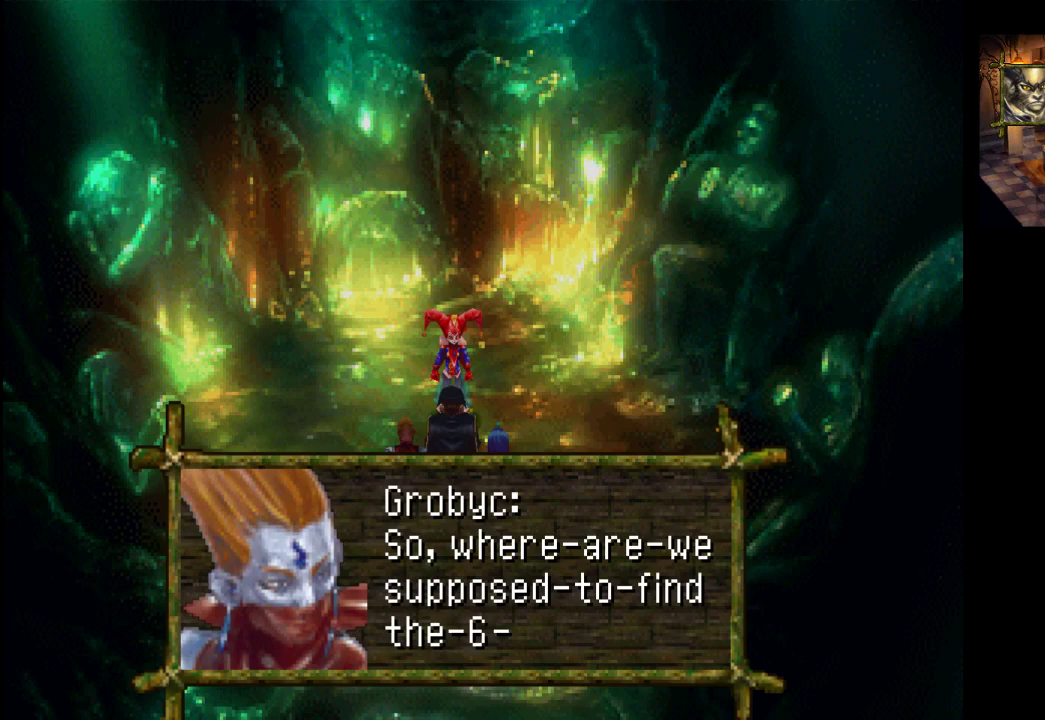
{"buttons": [], "left_stick": "center", "right_stick": "center", "events": []}
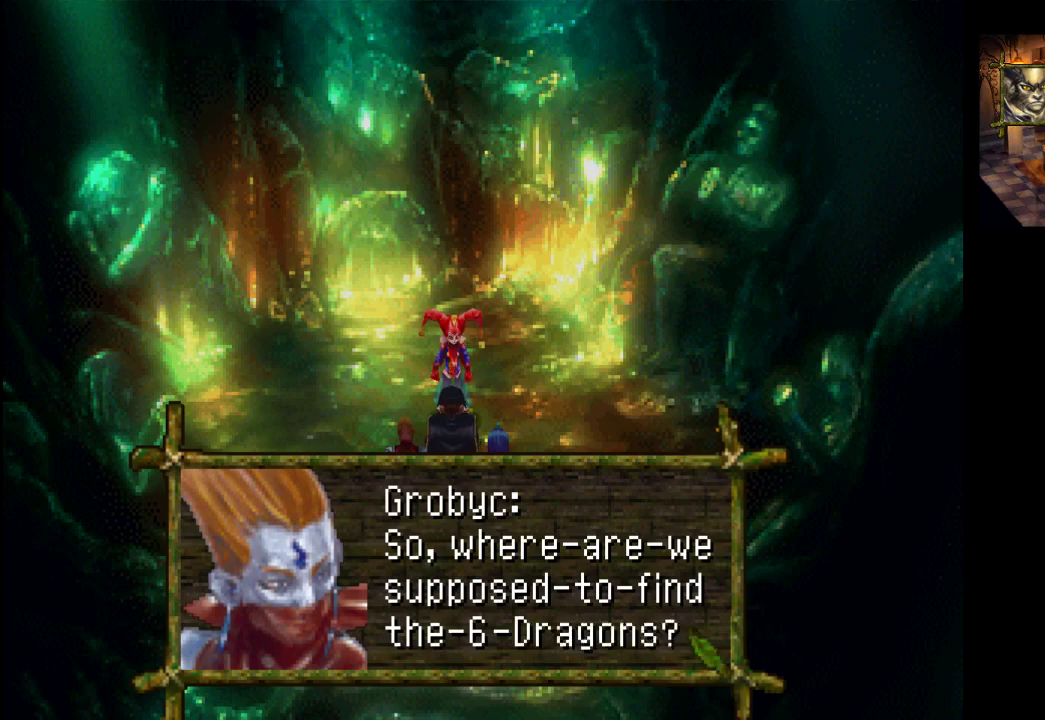
{"buttons": [], "left_stick": "center", "right_stick": "center", "events": [[67, "CROSS", "down"], [233, "CROSS", "up"]]}
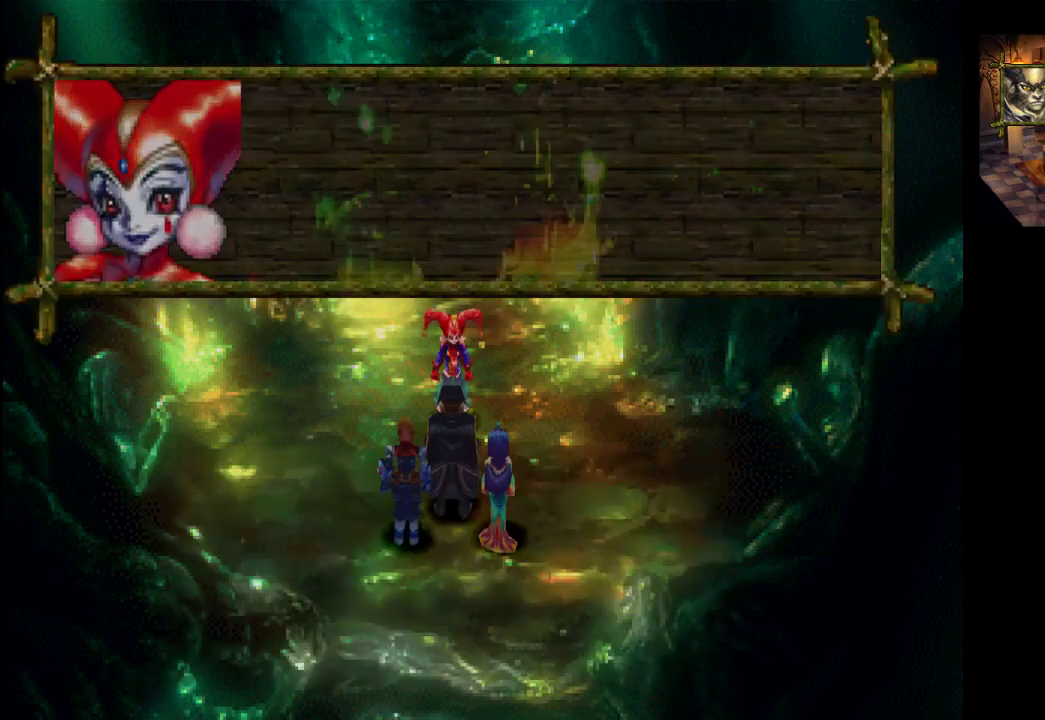
{"buttons": [], "left_stick": "center", "right_stick": "center", "events": []}
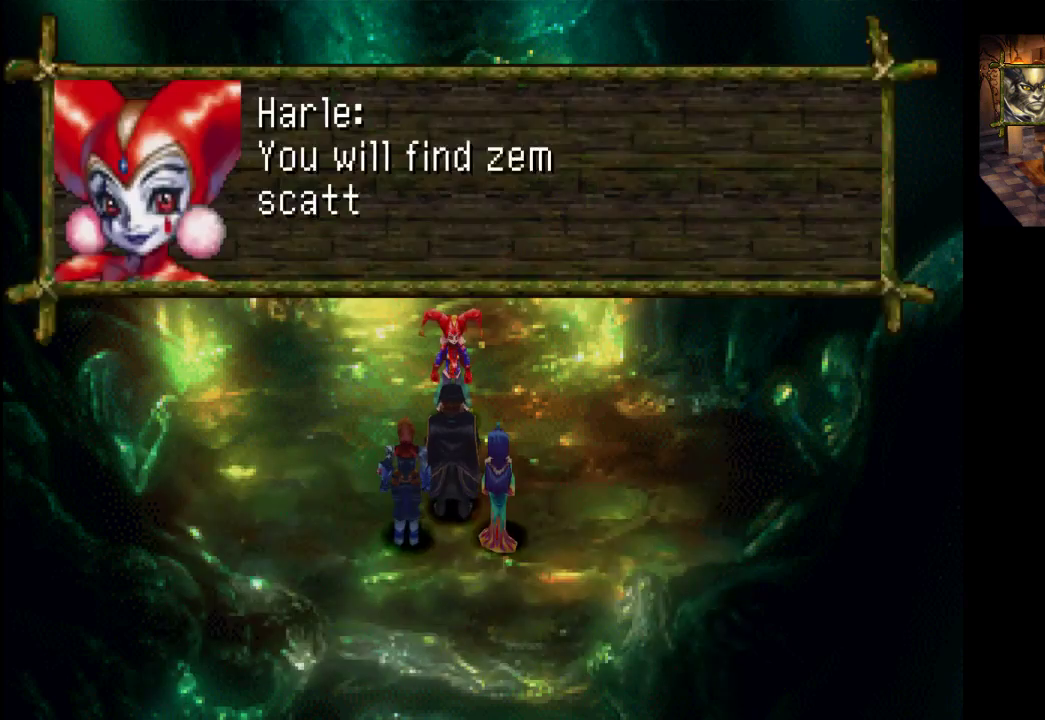
{"buttons": [], "left_stick": "center", "right_stick": "center", "events": []}
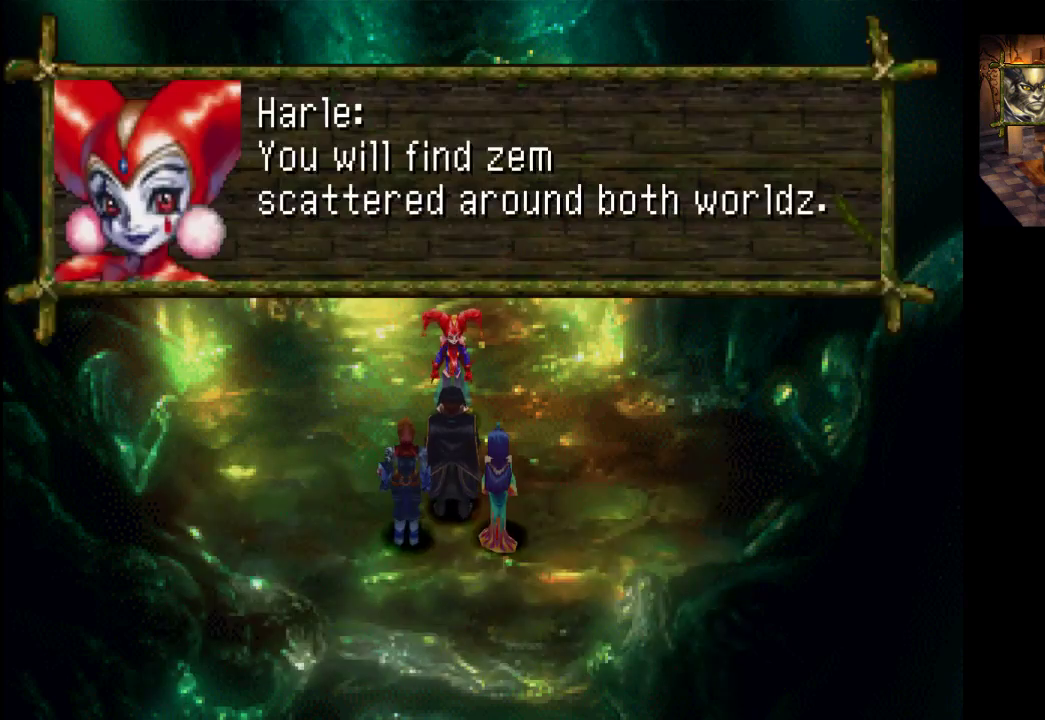
{"buttons": ["CROSS"], "left_stick": "center", "right_stick": "center", "events": [[467, "CROSS", "down"]]}
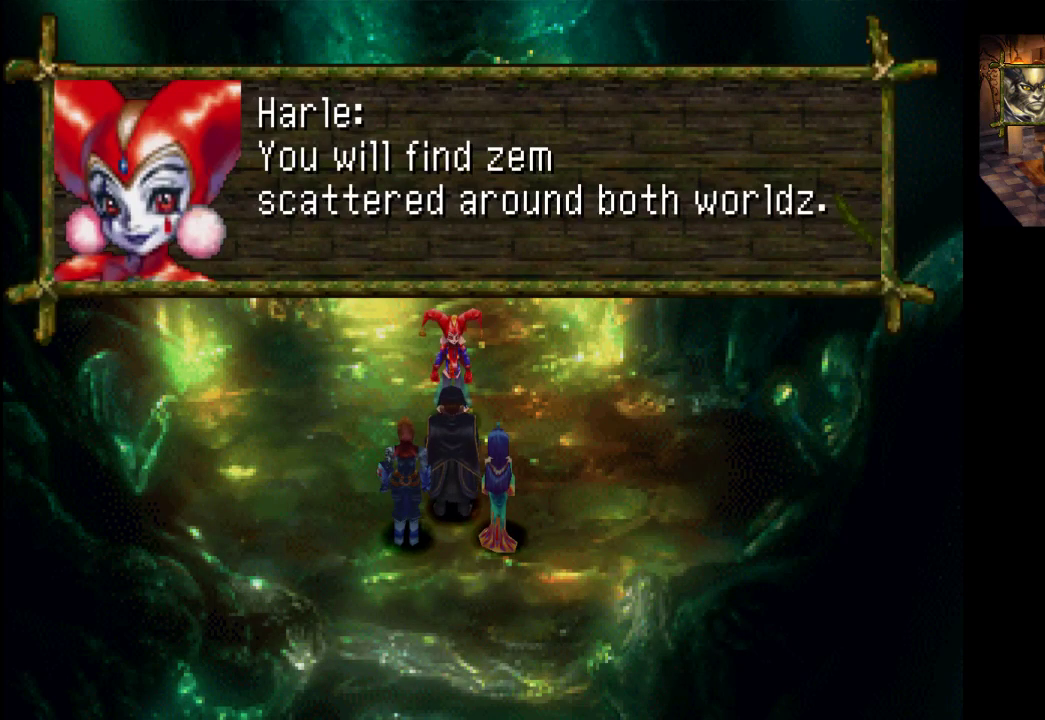
{"buttons": [], "left_stick": "center", "right_stick": "center", "events": [[100, "CROSS", "up"]]}
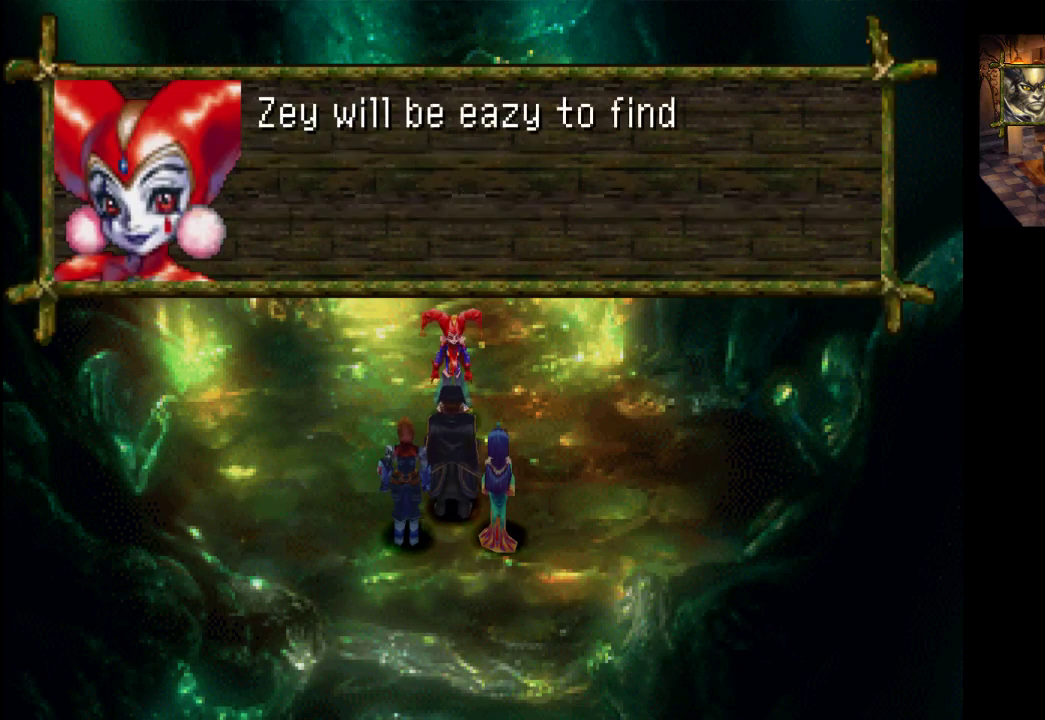
{"buttons": [], "left_stick": "center", "right_stick": "center", "events": []}
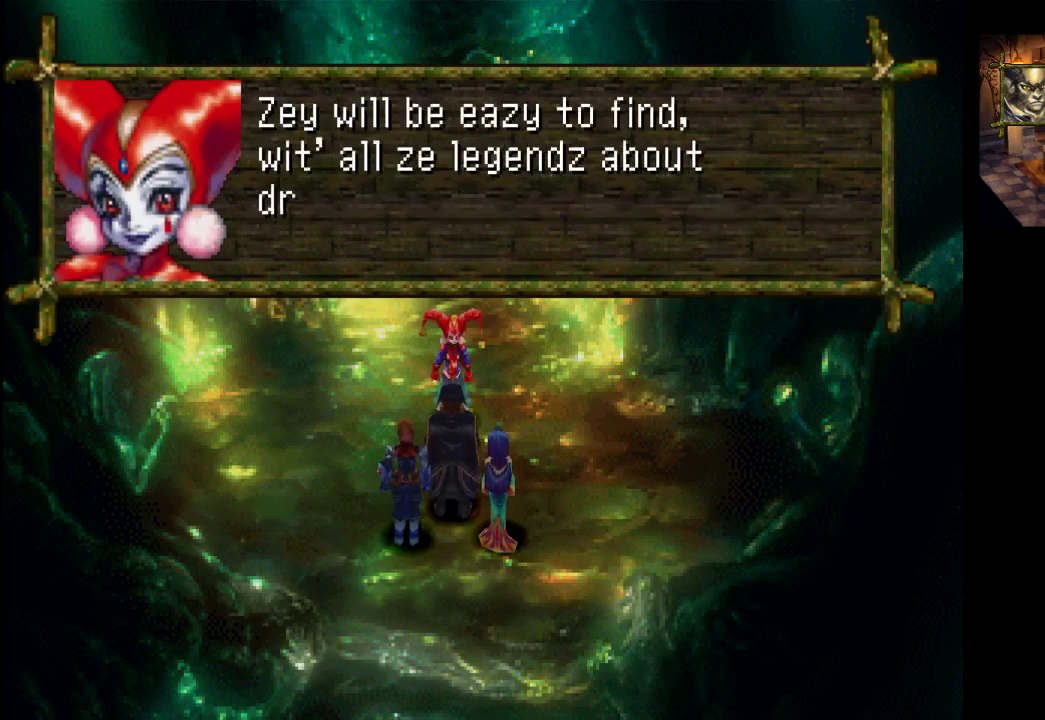
{"buttons": [], "left_stick": "center", "right_stick": "center", "events": []}
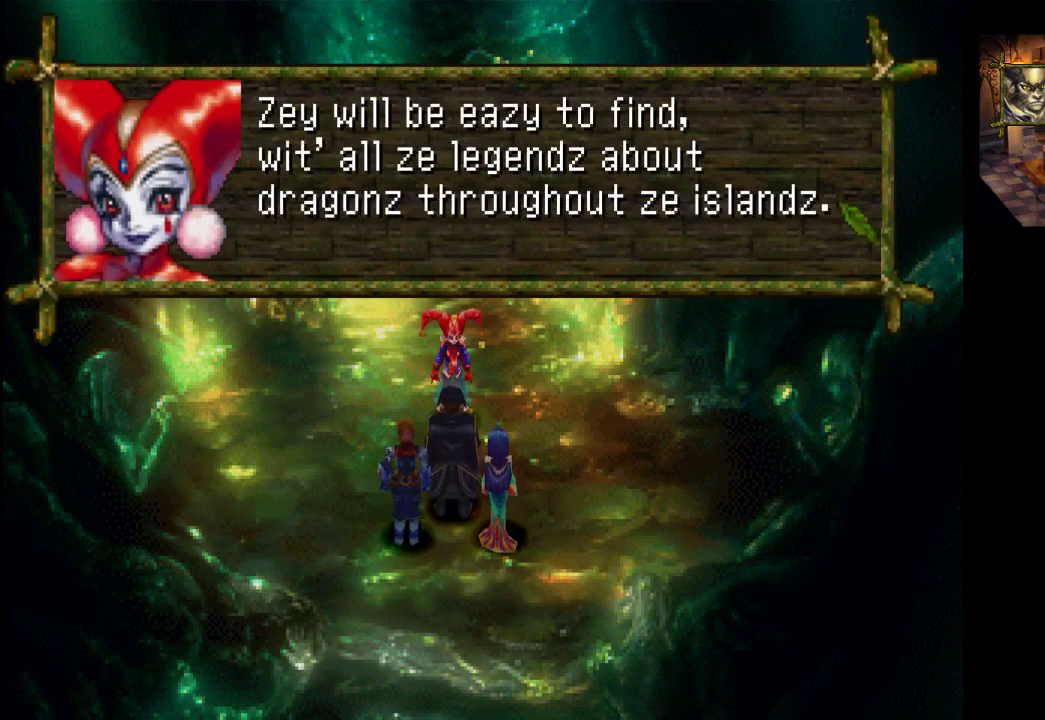
{"buttons": [], "left_stick": "center", "right_stick": "center", "events": []}
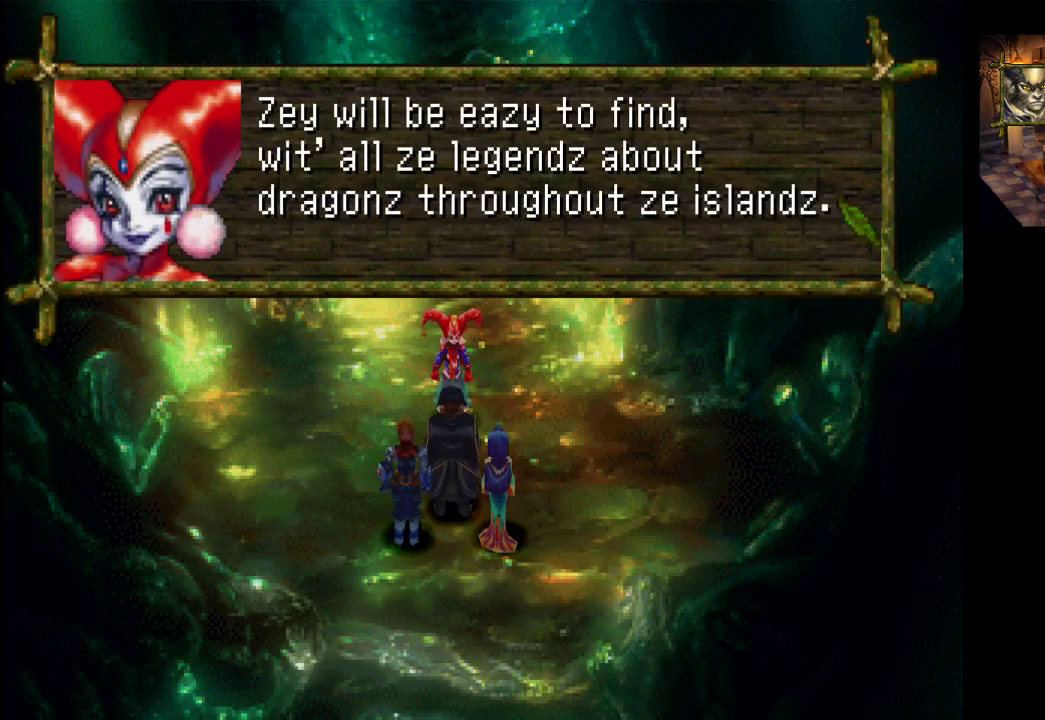
{"buttons": ["CROSS"], "left_stick": "center", "right_stick": "center", "events": [[433, "CROSS", "down"]]}
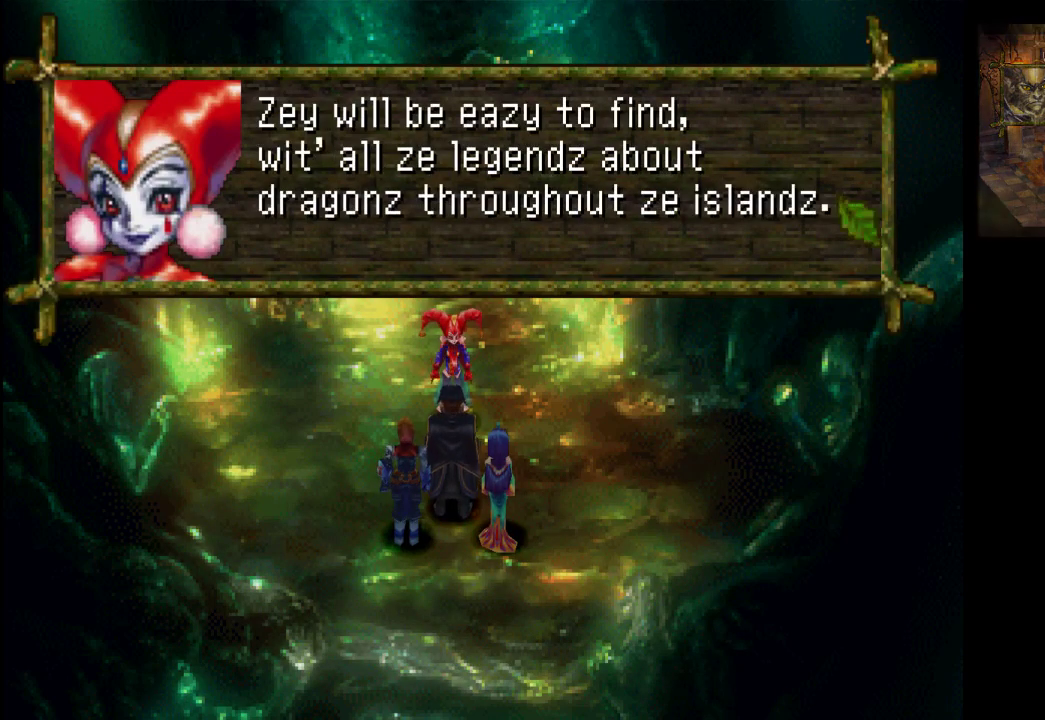
{"buttons": [], "left_stick": "center", "right_stick": "center", "events": [[67, "CROSS", "up"]]}
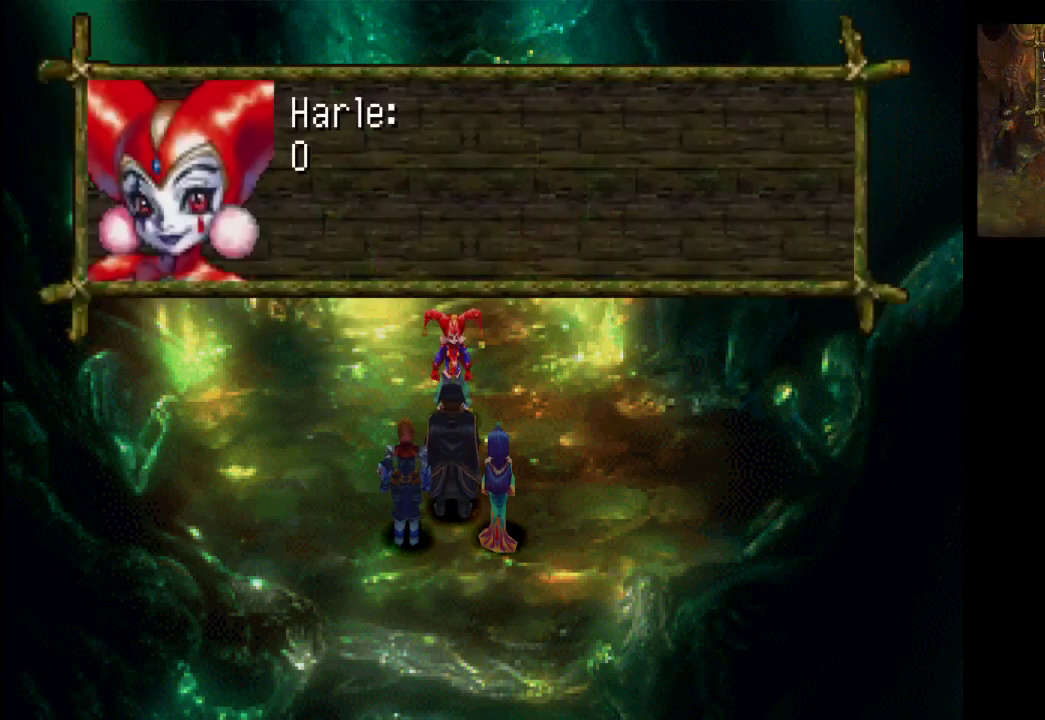
{"buttons": [], "left_stick": "center", "right_stick": "center", "events": []}
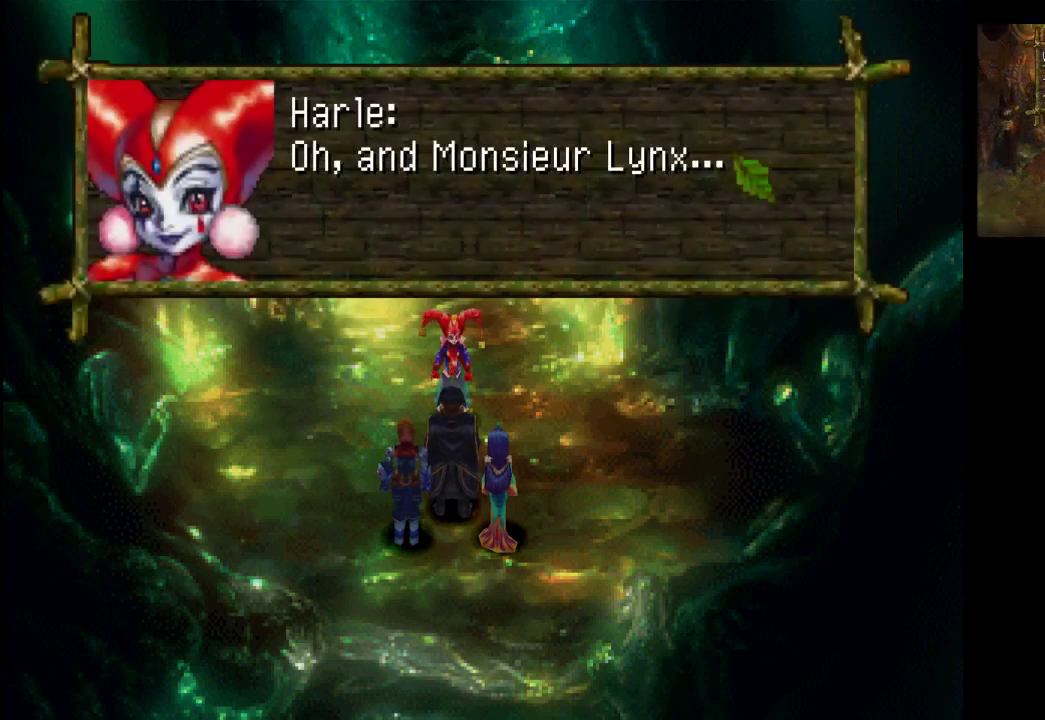
{"buttons": [], "left_stick": "center", "right_stick": "center", "events": [[367, "CROSS", "down"], [500, "CROSS", "up"]]}
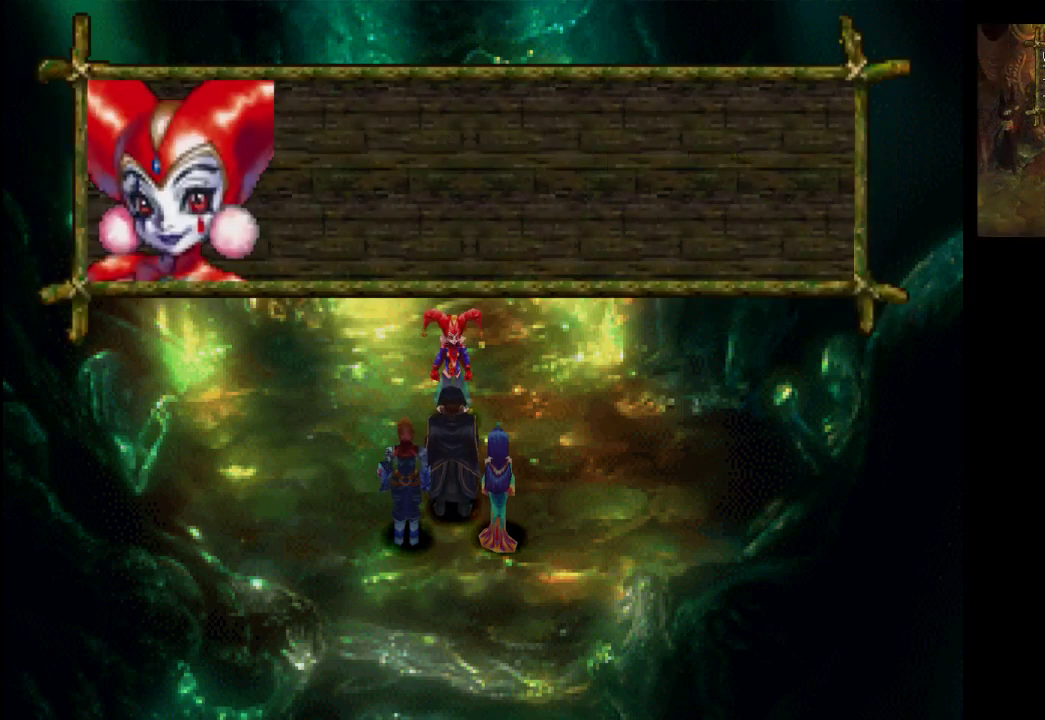
{"buttons": [], "left_stick": "center", "right_stick": "center", "events": []}
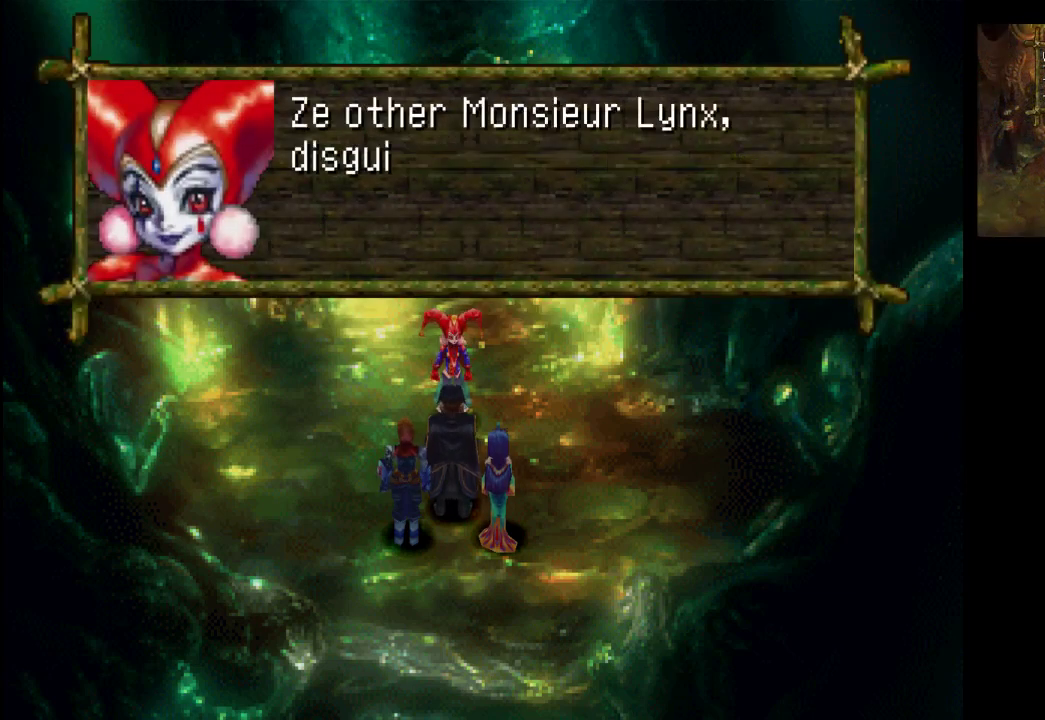
{"buttons": [], "left_stick": "center", "right_stick": "center", "events": []}
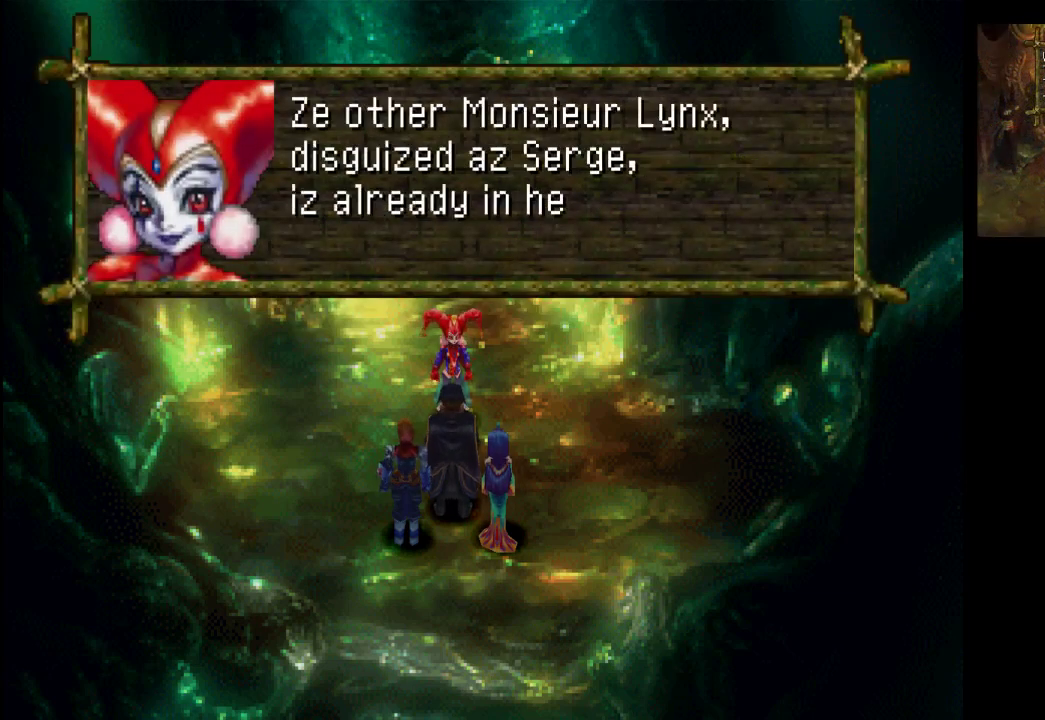
{"buttons": [], "left_stick": "center", "right_stick": "center", "events": []}
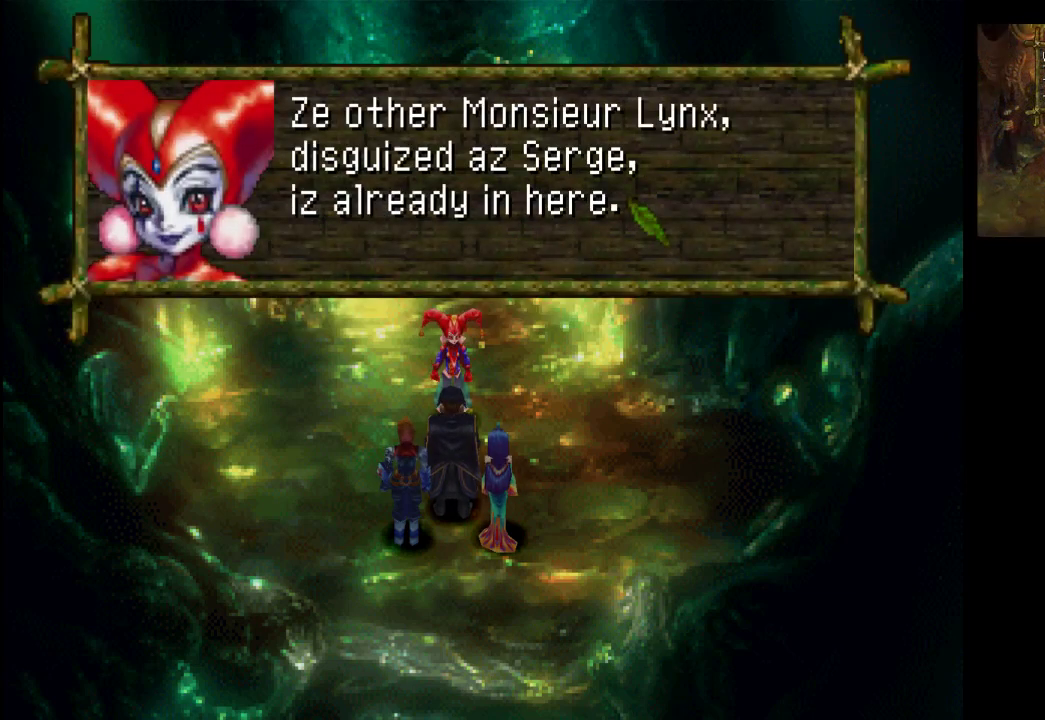
{"buttons": [], "left_stick": "center", "right_stick": "center", "events": []}
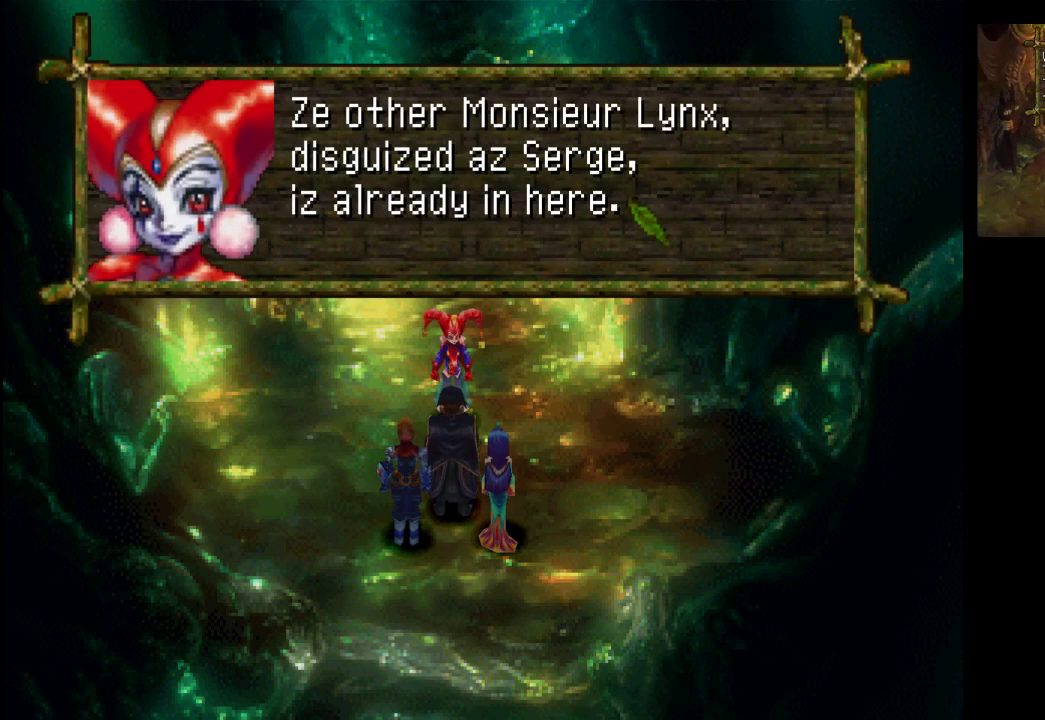
{"buttons": [], "left_stick": "center", "right_stick": "center", "events": [[133, "CROSS", "down"], [300, "CROSS", "up"]]}